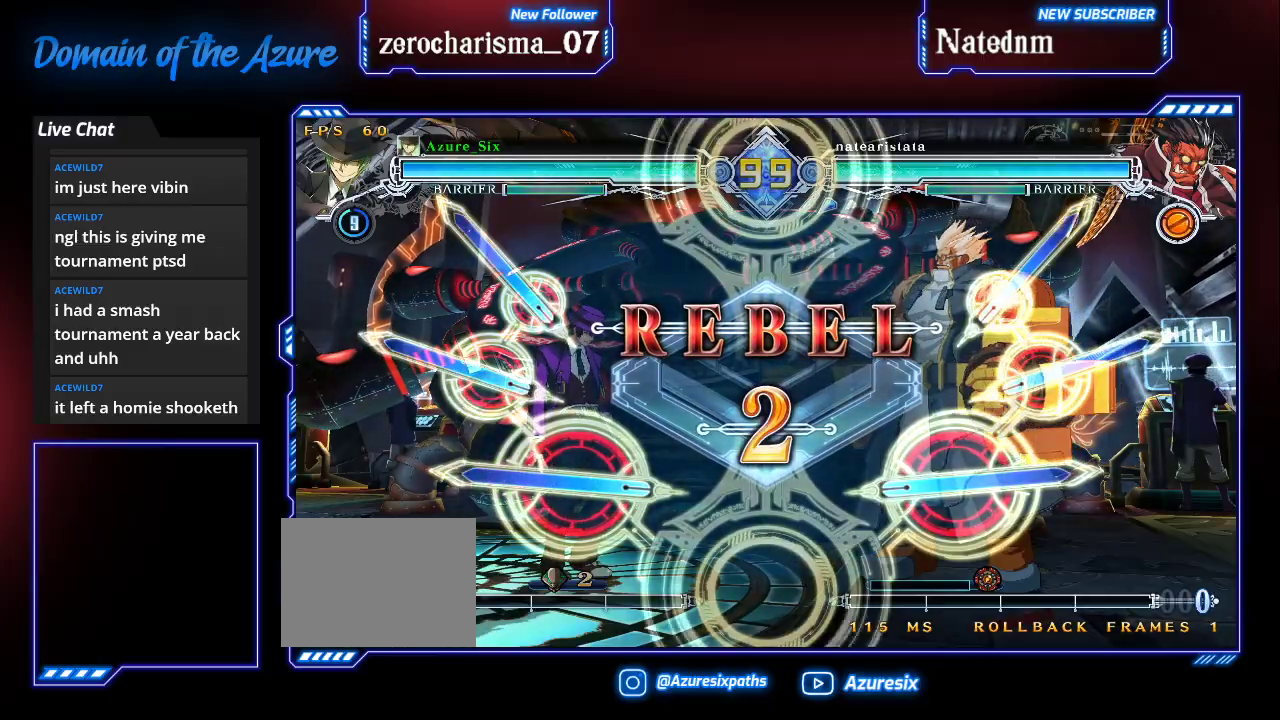
Gameplay with a controller (arcade stick); each line is a JSON object with the inputs held at the frame after it (dt_ms = milliseconds from this image to that frame). "events" lists button and stick changes between this image and that frame as [ms after this image, input, new state], when the widget could be followed in between. Not read: L3 R3.
{"dt_ms": 500, "buttons": [], "left_stick": "center", "events": []}
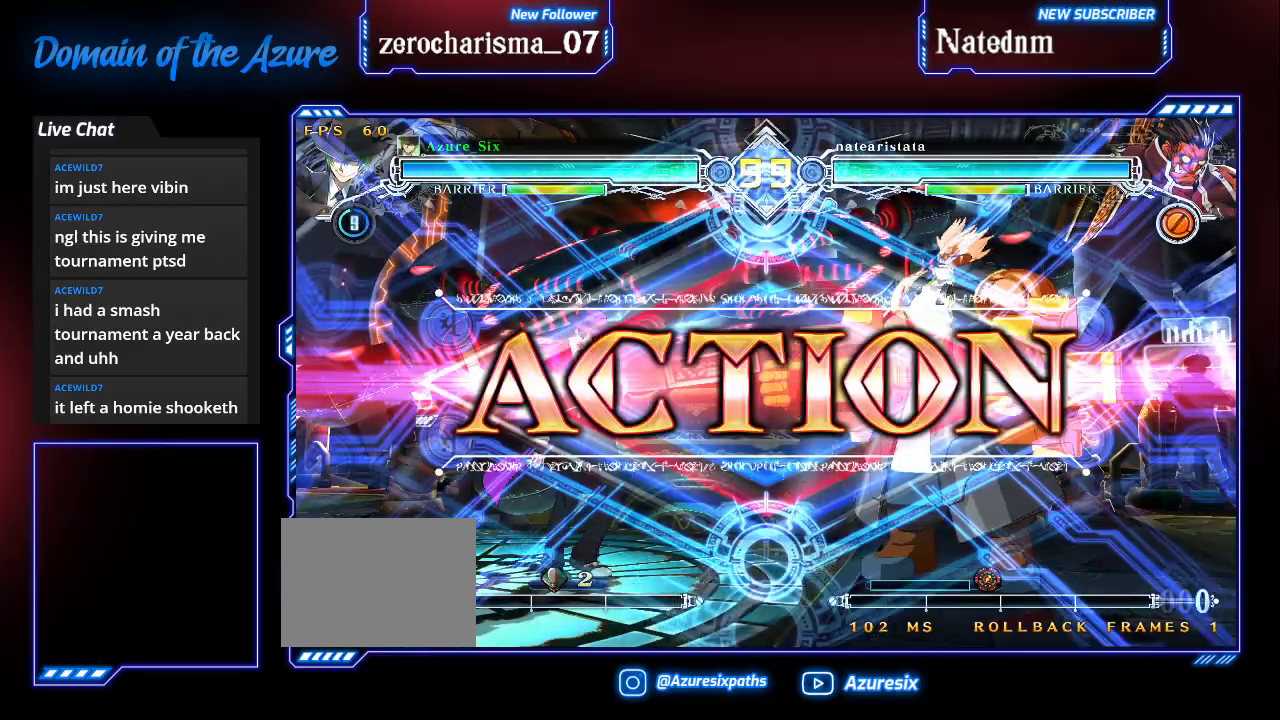
{"dt_ms": 500, "buttons": ["TRIANGLE"], "left_stick": "left", "events": [[333, "left_stick", "down"], [467, "left_stick", "left"], [500, "TRIANGLE", "down"]]}
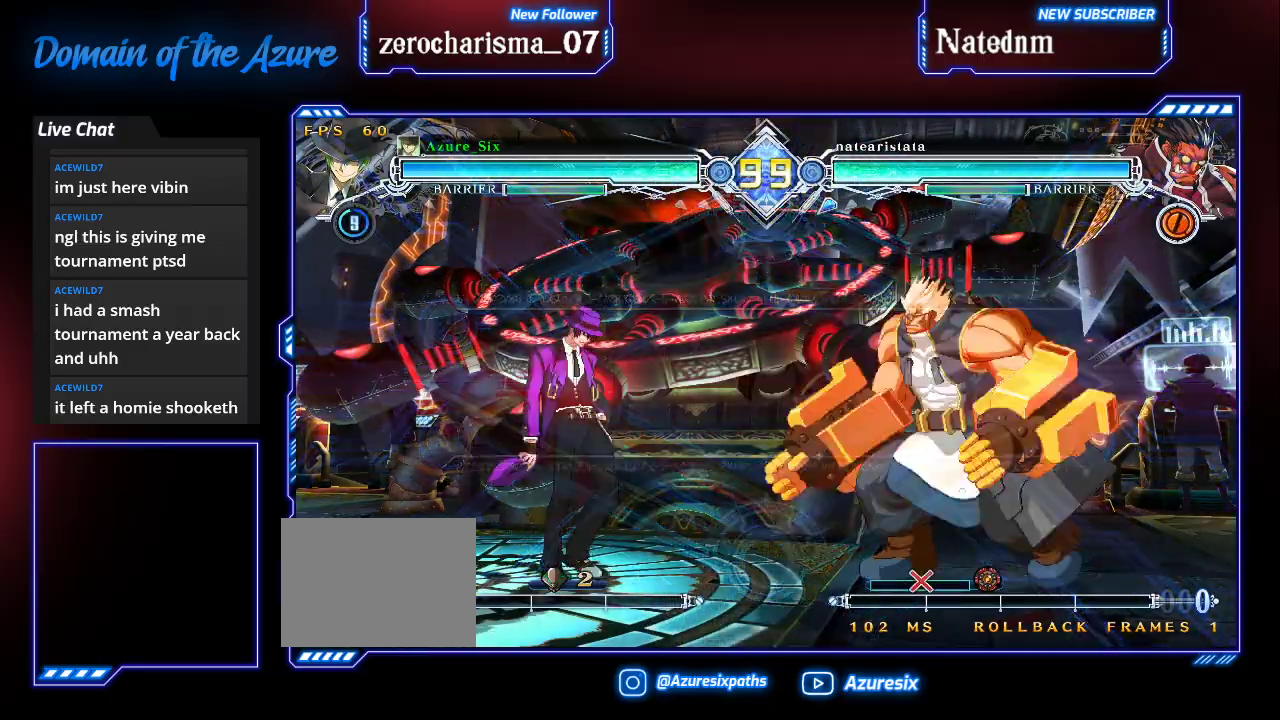
{"dt_ms": 500, "buttons": [], "left_stick": "left", "events": [[33, "left_stick", "center"], [100, "TRIANGLE", "up"], [500, "left_stick", "left"]]}
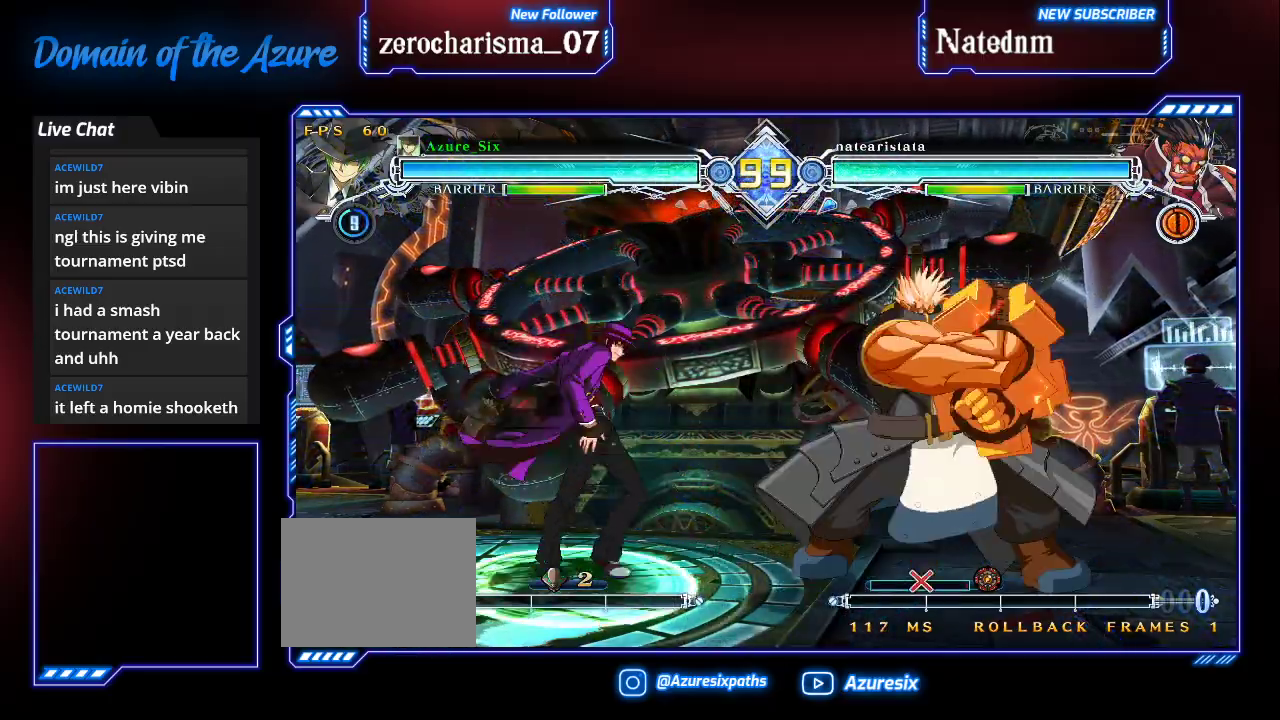
{"dt_ms": 500, "buttons": [], "left_stick": "center", "events": [[67, "R1", "down"], [167, "R1", "up"], [333, "left_stick", "center"]]}
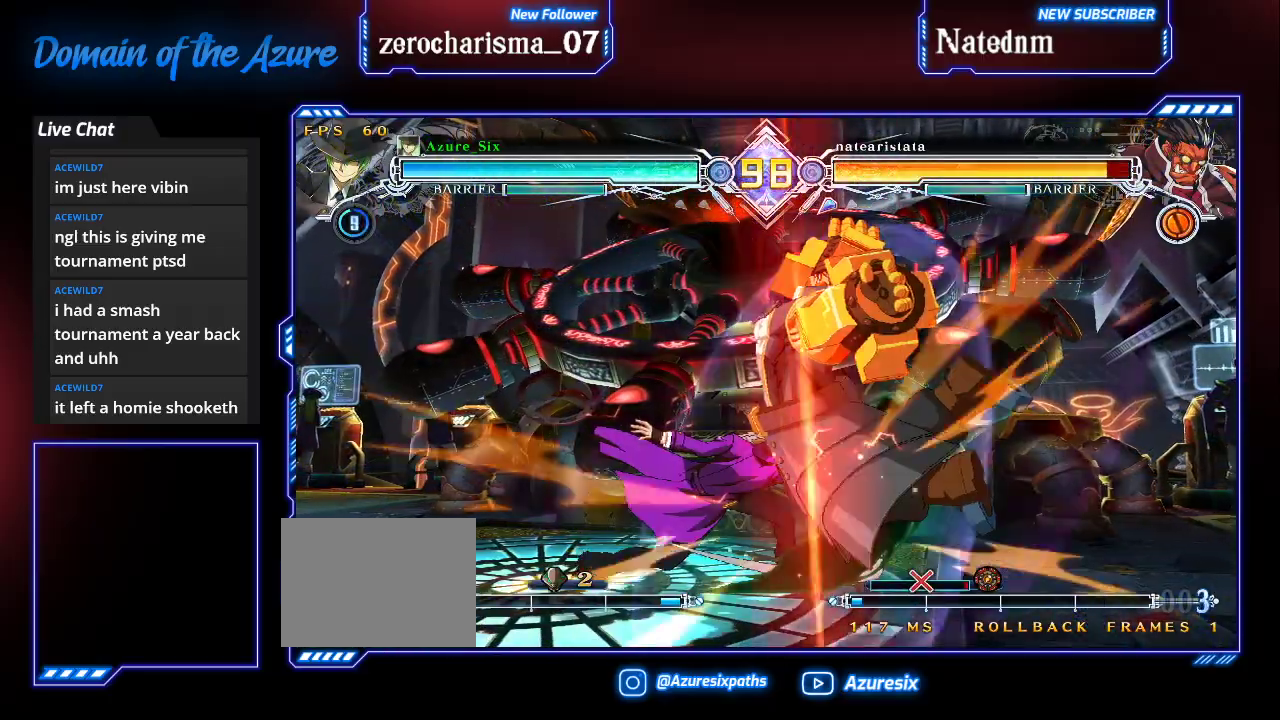
{"dt_ms": 500, "buttons": [], "left_stick": "center", "events": [[367, "left_stick", "right"], [433, "left_stick", "center"]]}
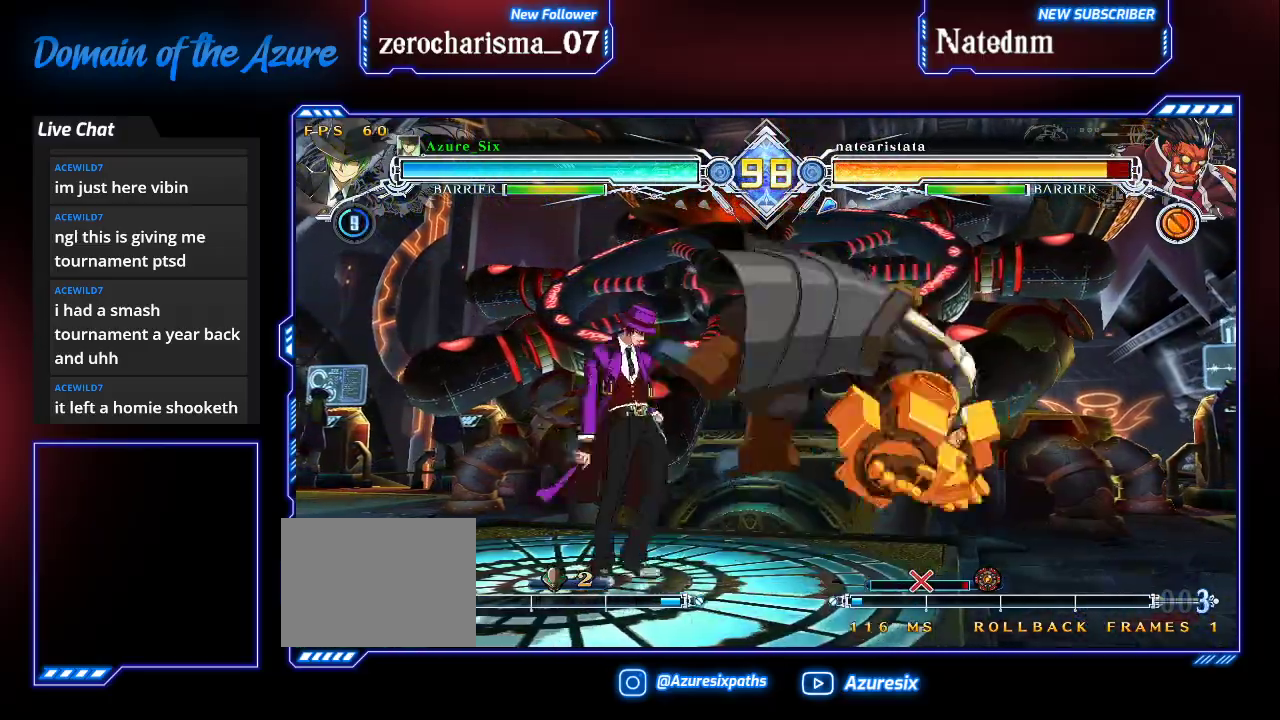
{"dt_ms": 500, "buttons": [], "left_stick": "center", "events": [[33, "left_stick", "right"], [100, "left_stick", "center"], [267, "left_stick", "right"], [300, "R1", "down"], [400, "left_stick", "center"], [467, "R1", "up"]]}
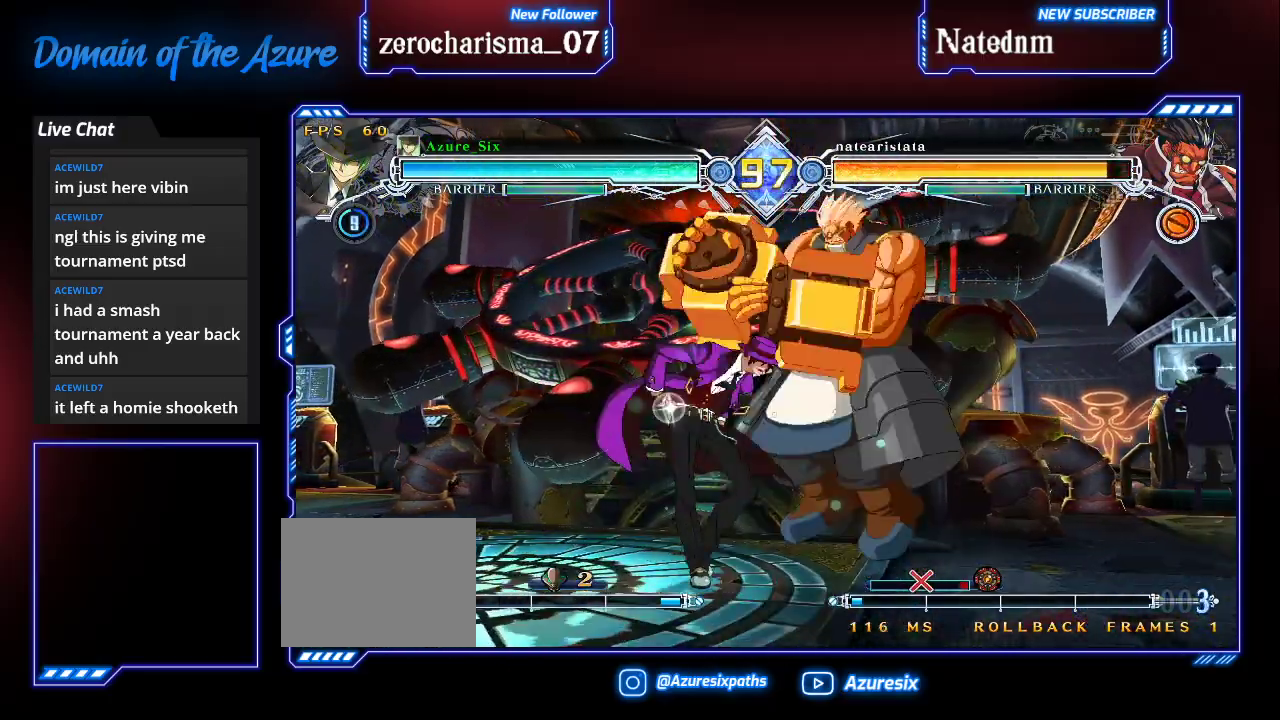
{"dt_ms": 500, "buttons": ["CROSS"], "left_stick": "center", "events": [[400, "CROSS", "down"]]}
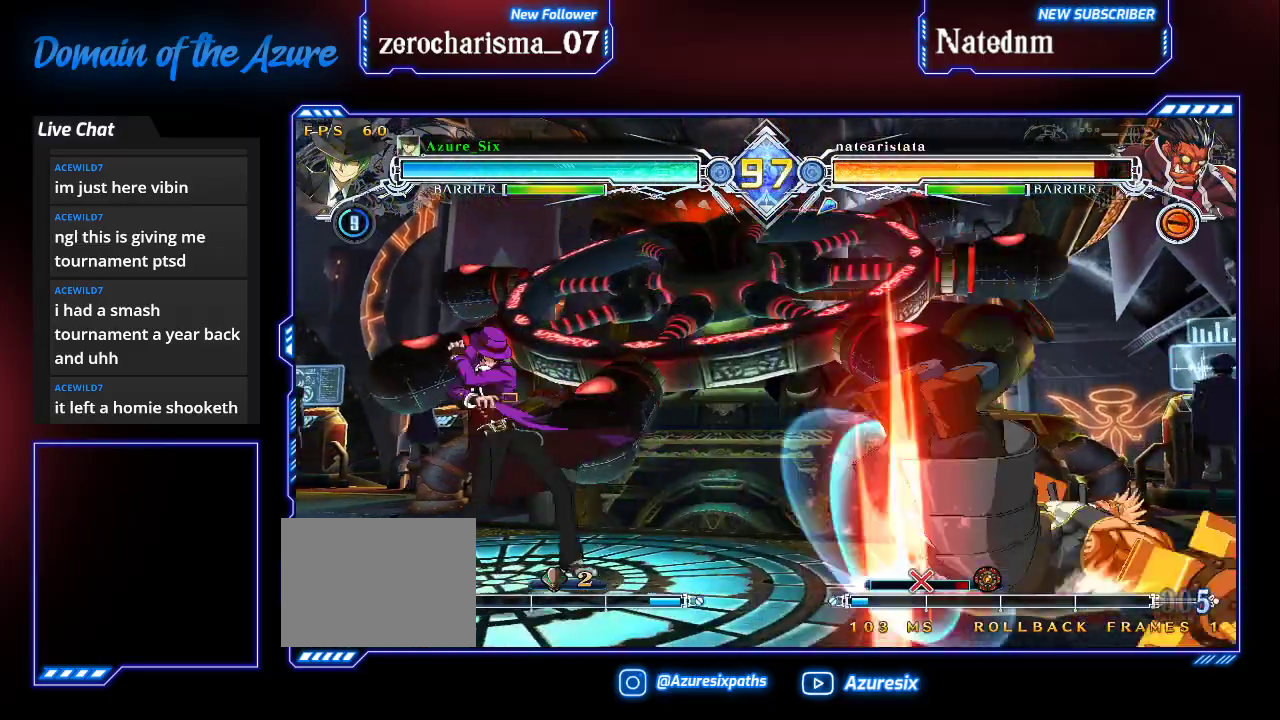
{"dt_ms": 500, "buttons": ["CROSS"], "left_stick": "center", "events": [[33, "CROSS", "up"], [500, "CROSS", "down"]]}
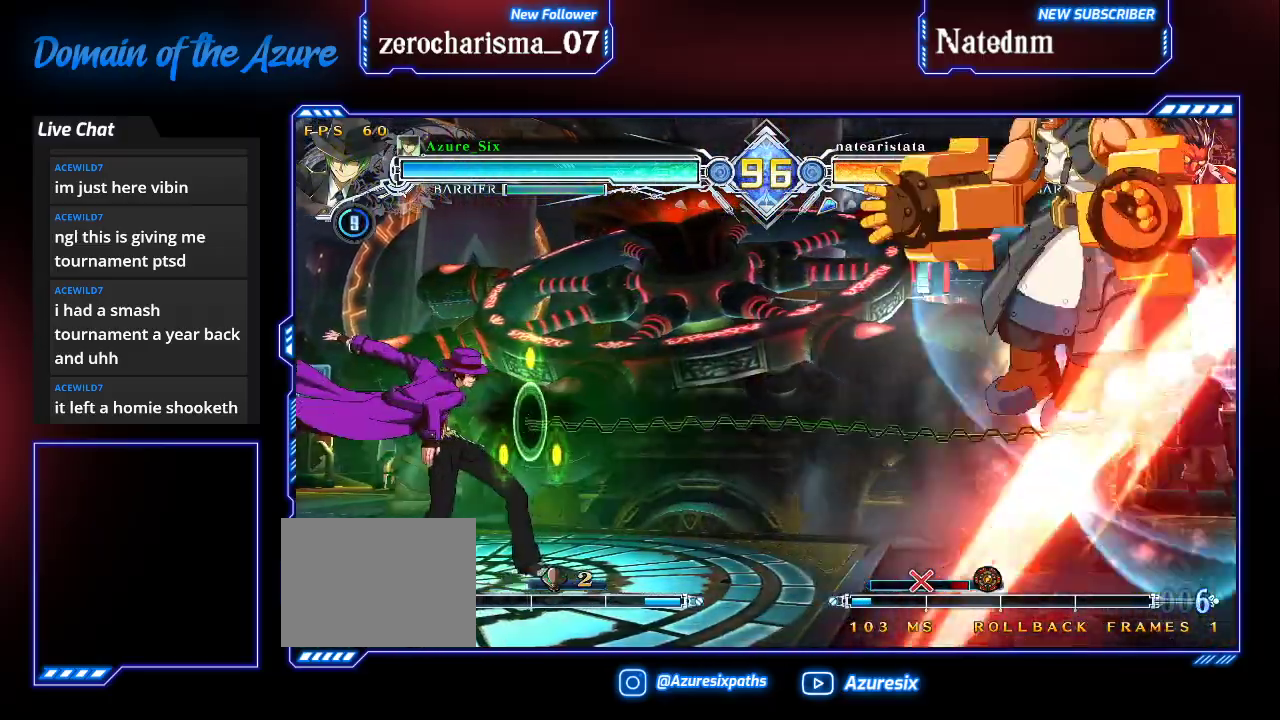
{"dt_ms": 500, "buttons": [], "left_stick": "right", "events": [[133, "CROSS", "up"], [167, "left_stick", "down"], [233, "R1", "down"], [300, "left_stick", "center"], [367, "R1", "up"], [367, "left_stick", "right"]]}
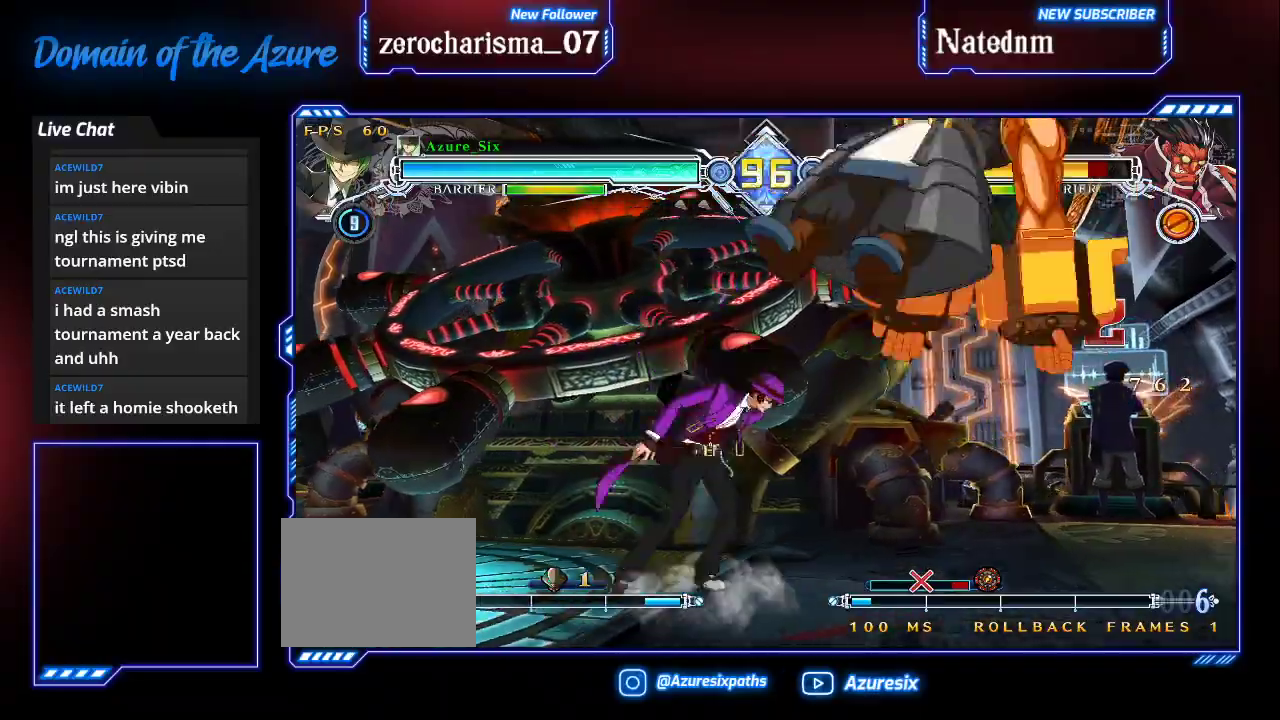
{"dt_ms": 500, "buttons": [], "left_stick": "down", "events": [[33, "left_stick", "center"], [67, "R1", "down"], [167, "R1", "up"], [467, "left_stick", "down"]]}
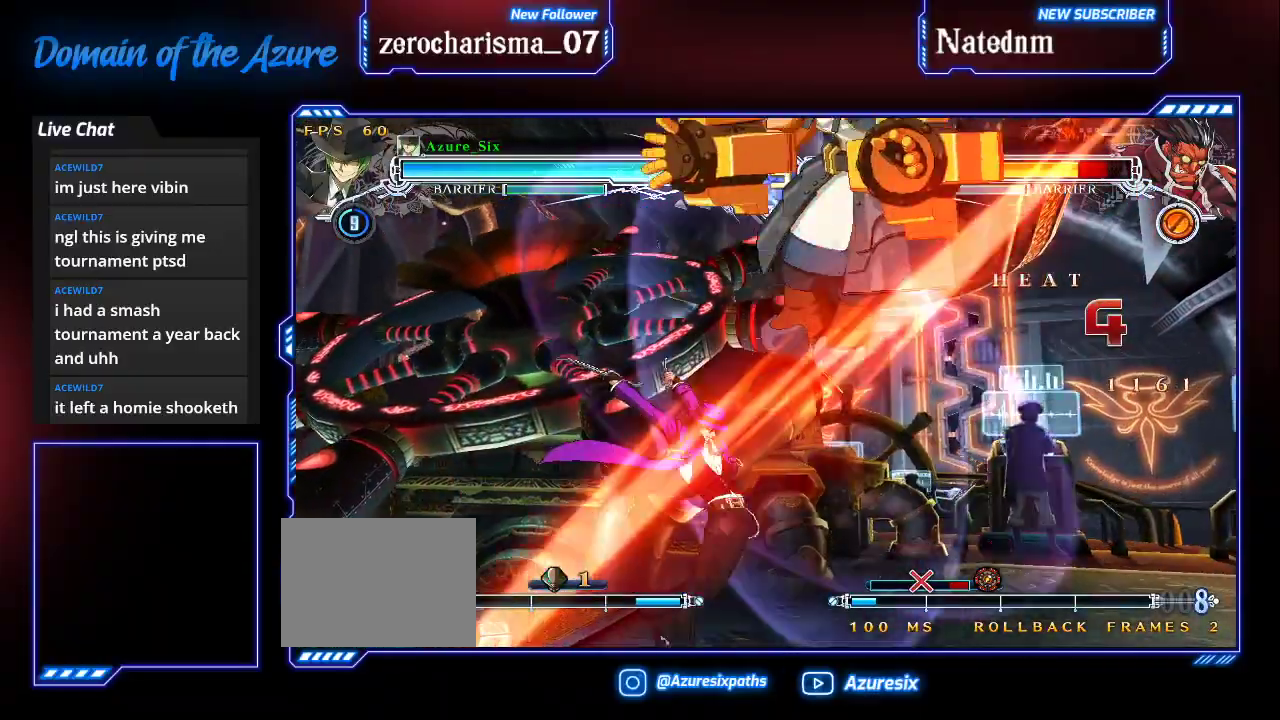
{"dt_ms": 500, "buttons": [], "left_stick": "center", "events": [[67, "R1", "down"], [167, "left_stick", "center"], [200, "R1", "up"]]}
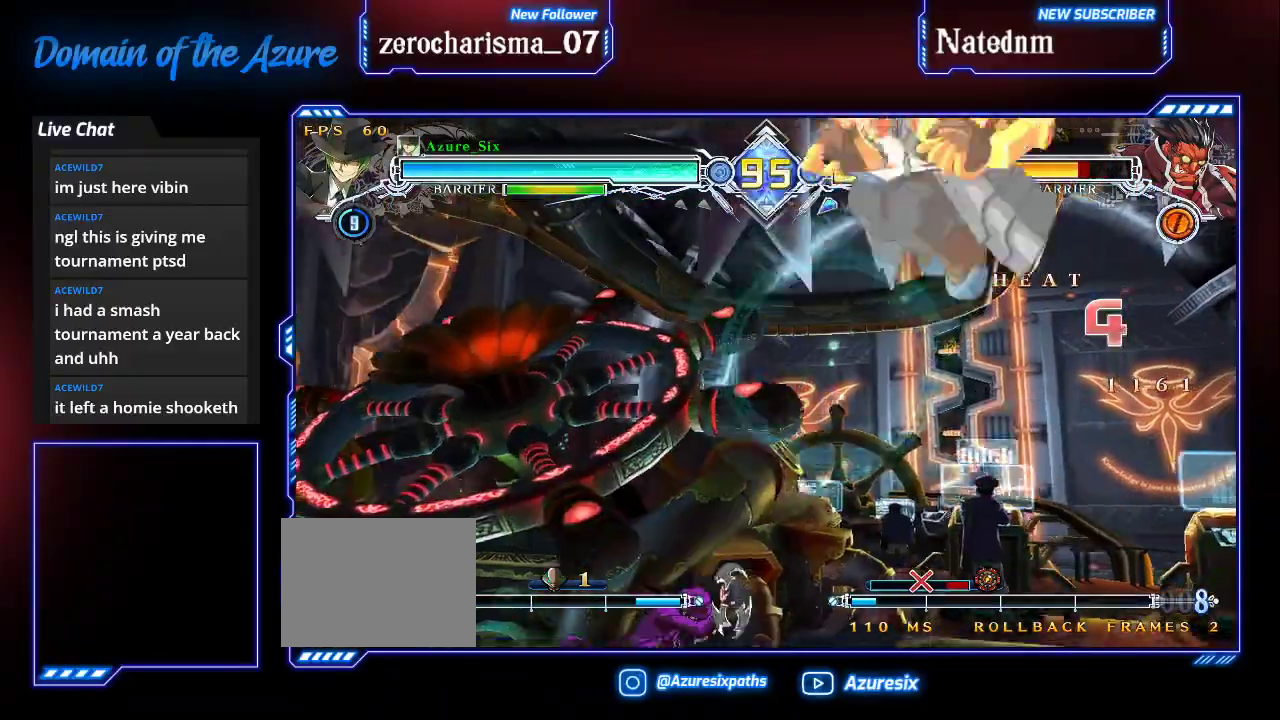
{"dt_ms": 500, "buttons": [], "left_stick": "right"}
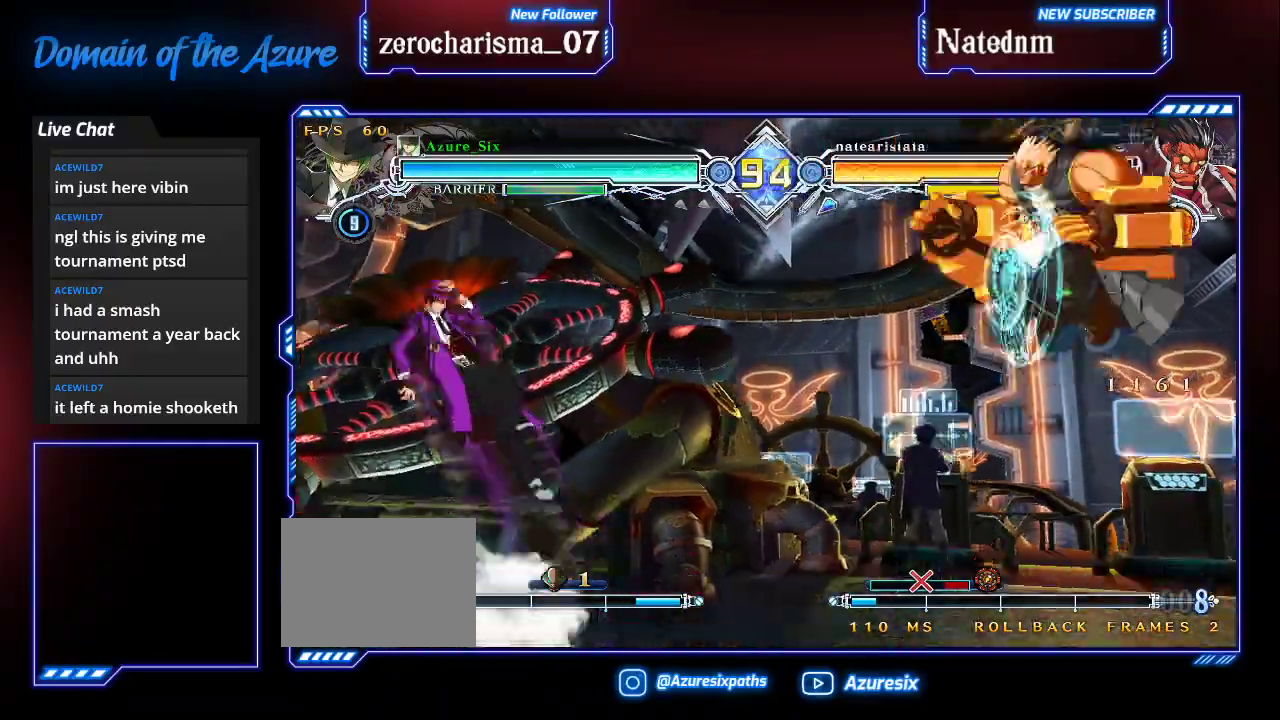
{"dt_ms": 500, "buttons": [], "left_stick": "center", "events": [[133, "CROSS", "down"], [267, "left_stick", "center"], [300, "CROSS", "up"]]}
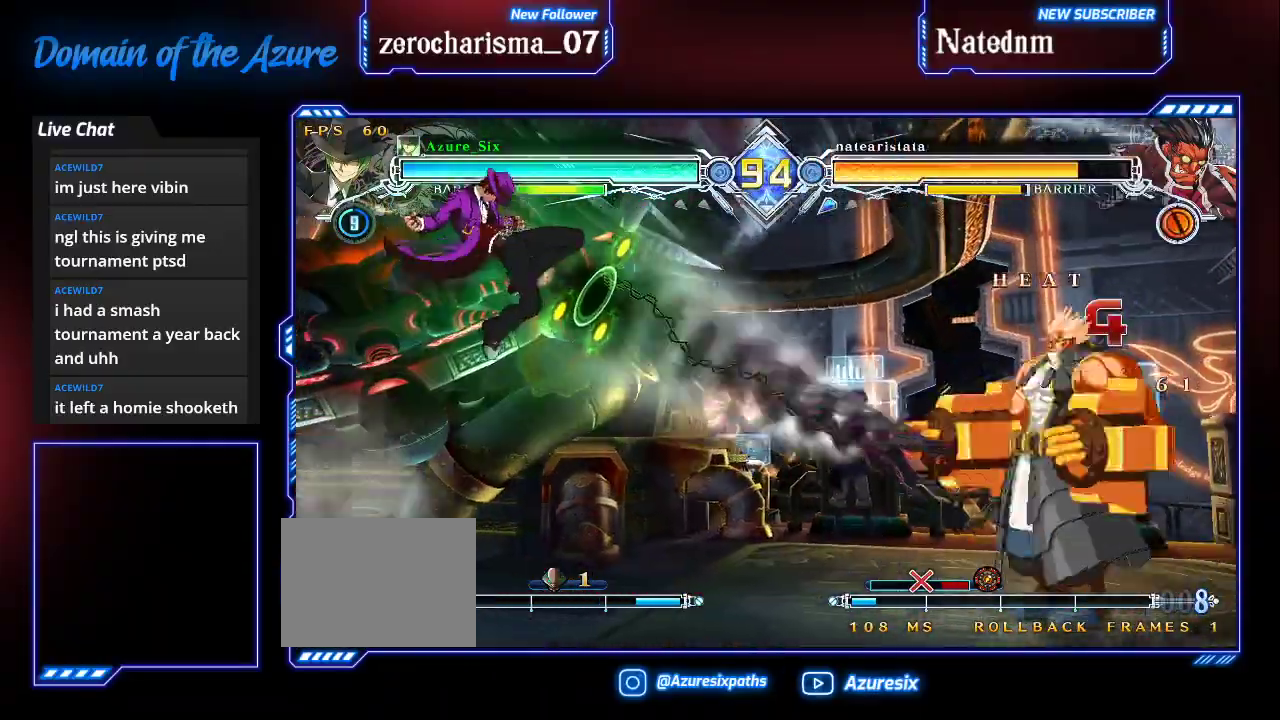
{"dt_ms": 1000, "buttons": ["CROSS"], "left_stick": "center"}
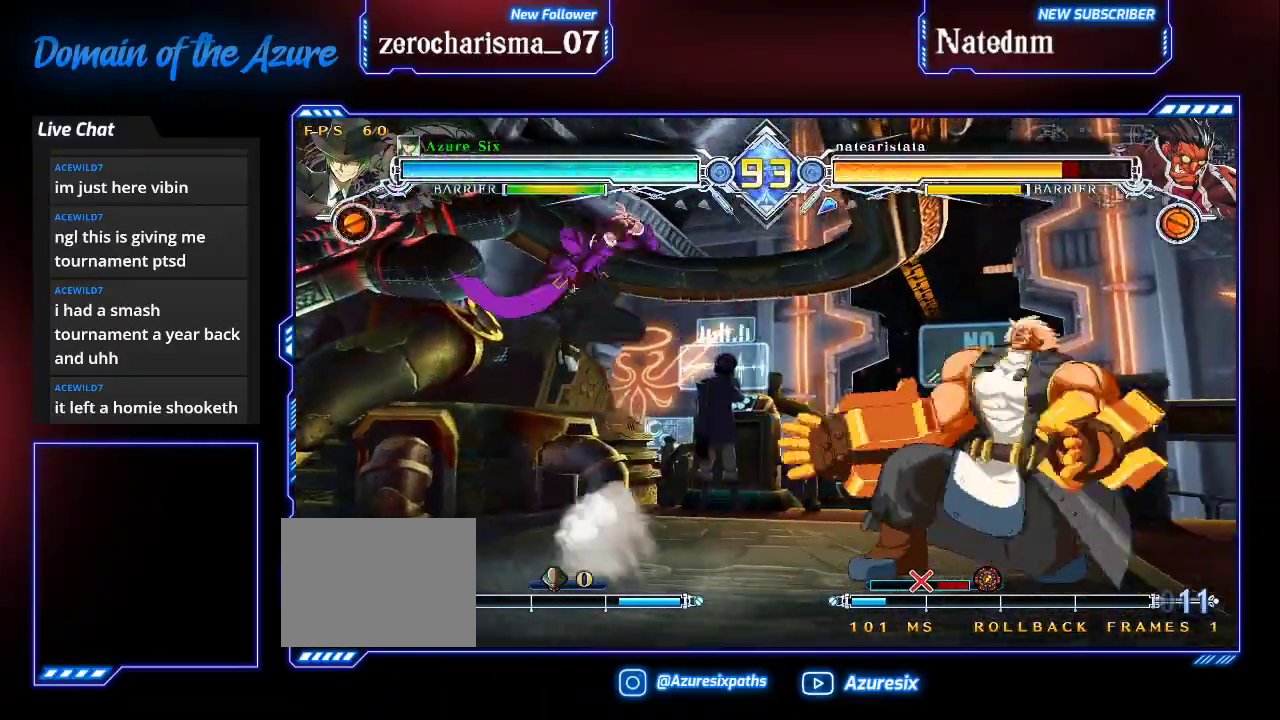
{"dt_ms": 500, "buttons": ["SQUARE"], "left_stick": "center", "events": [[33, "CROSS", "up"], [333, "CROSS", "down"], [400, "CROSS", "up"], [467, "SQUARE", "down"]]}
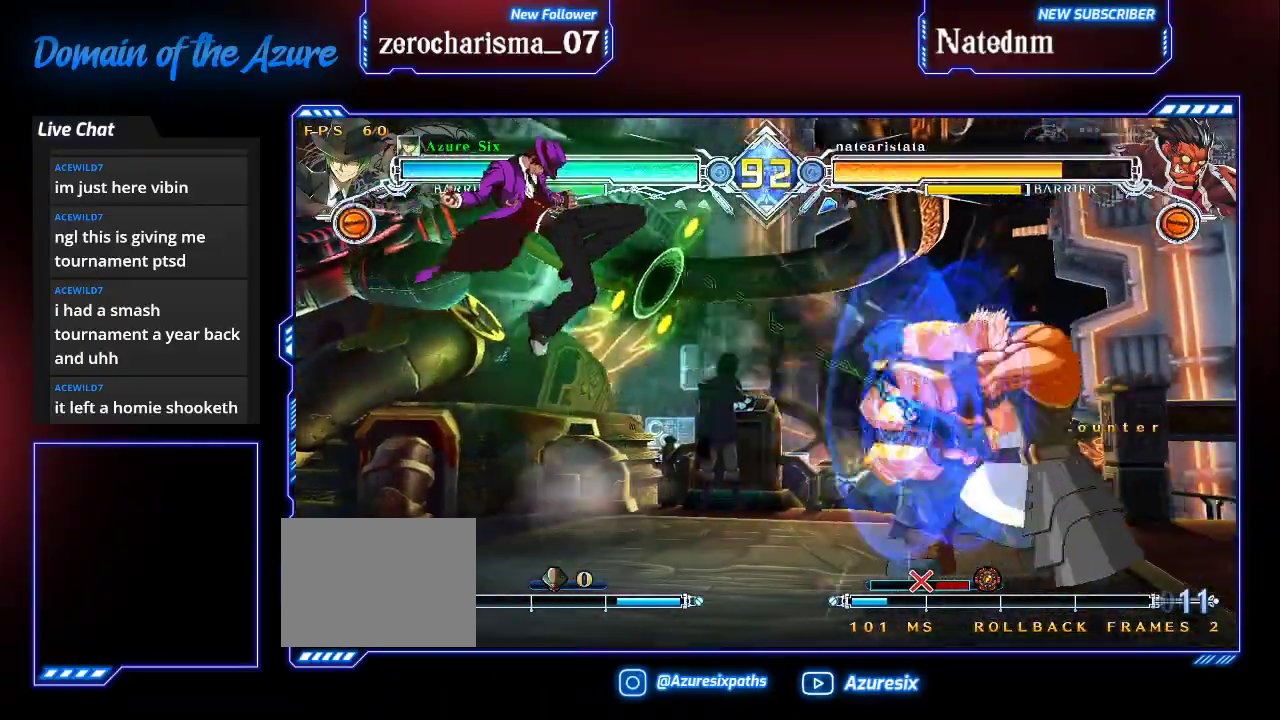
{"dt_ms": 1000, "buttons": [], "left_stick": "center"}